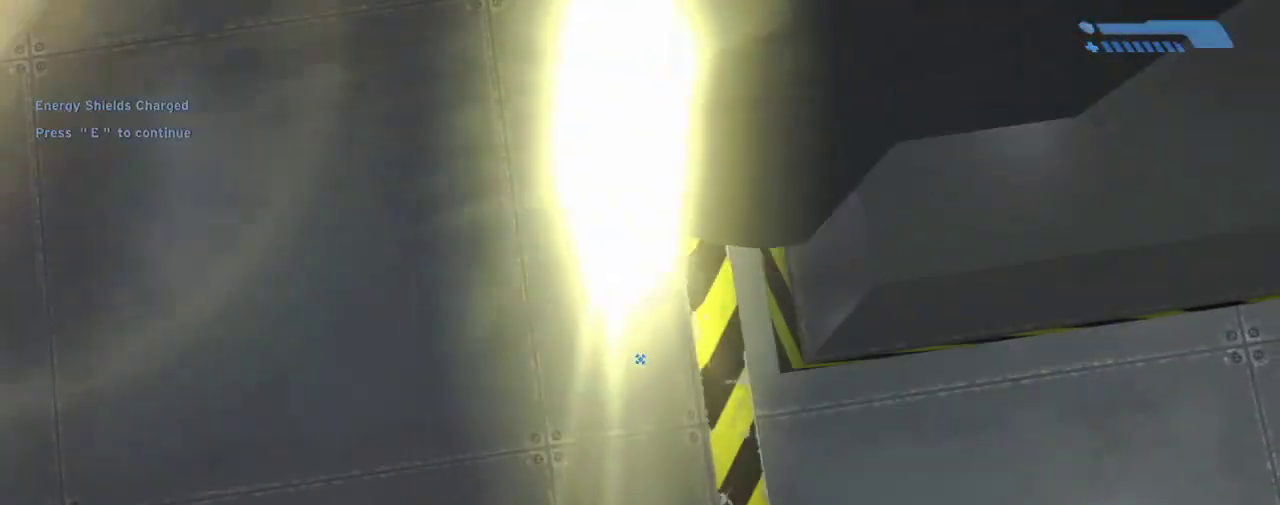
Gameplay with keyboard and mouse; each line is a JSON object with the keys and mouse buttons held at the frame after it. "events" lists presses ("down") and releases ("up") of "1", "2", "3", "4", "a", "alt", "c", "caps_lock", "ctrl", "d", "down", "e", "escape", "f", "g", "left", "m3", "q", "r", "return", "right", "s", "shift", "space", "tab", "up", "v", "w", "x", "z", "mouse_left", "mouse_wheel", "mouse_right" and "mouse_mb4" between this image and that frame as [ms after this image, input, new state], when the widget could be followed in between. "mouse_left", "mouse_wheel", "mouse_right", "mouse_mb4" = the "left", "wheel", "right", "mb4" buttons of the "mouse" list. No other keys are recorded. "wheel" means that the mouse wheel is clicked or scrolled. Mouse movement is not recorded. Key names are as the overlay labels them; some are game actions (e.g. jump) rather than physical keys.
{"keys": ["e"], "mouse": [], "events": [[167, "e", "down"]]}
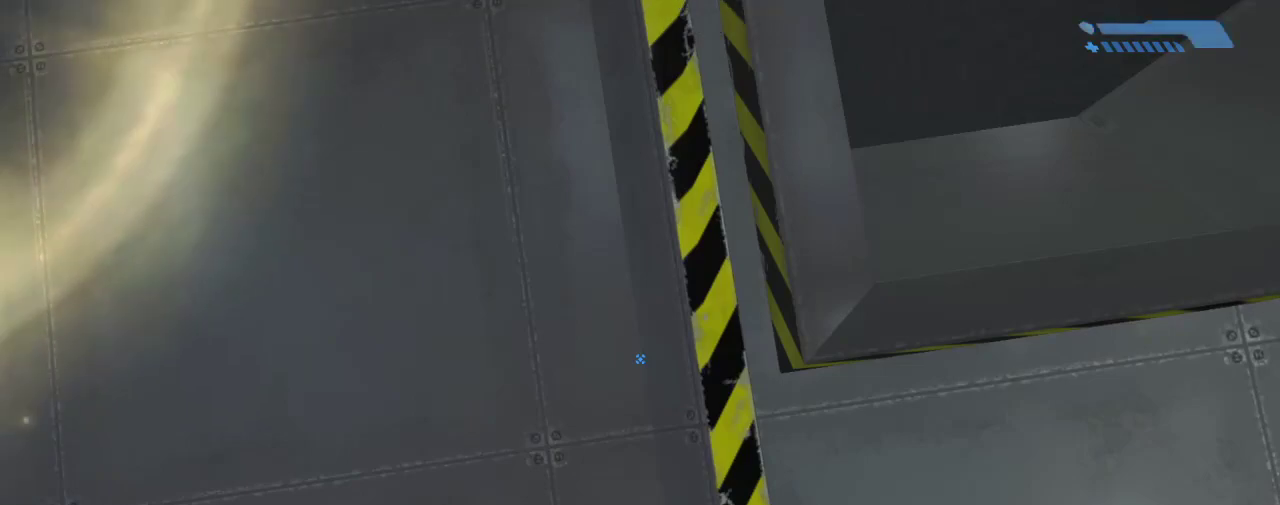
{"keys": [], "mouse": [], "events": [[34, "e", "up"]]}
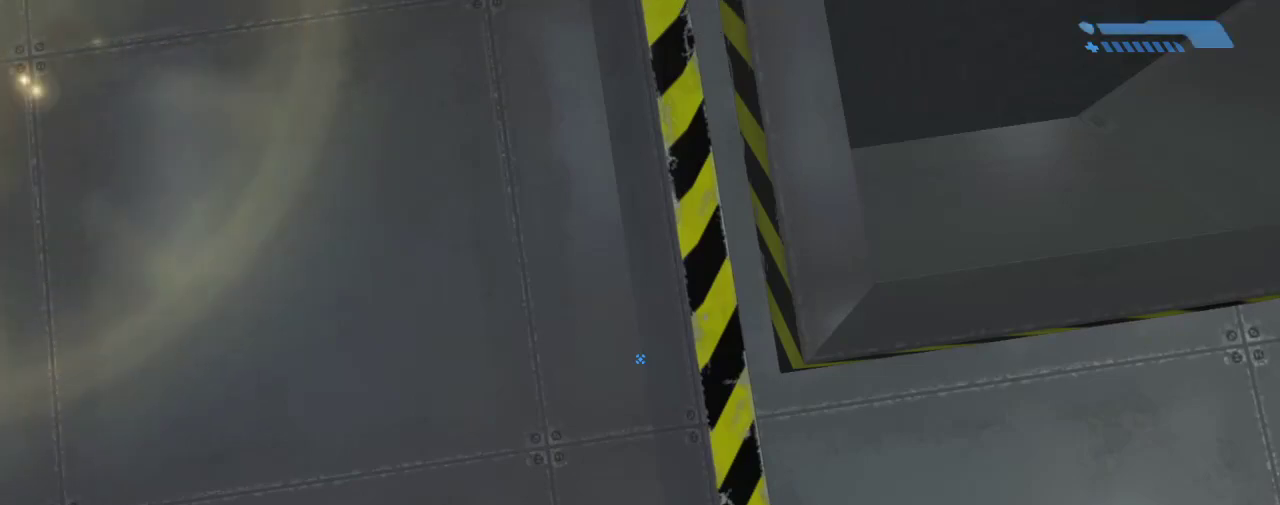
{"keys": [], "mouse": [], "events": []}
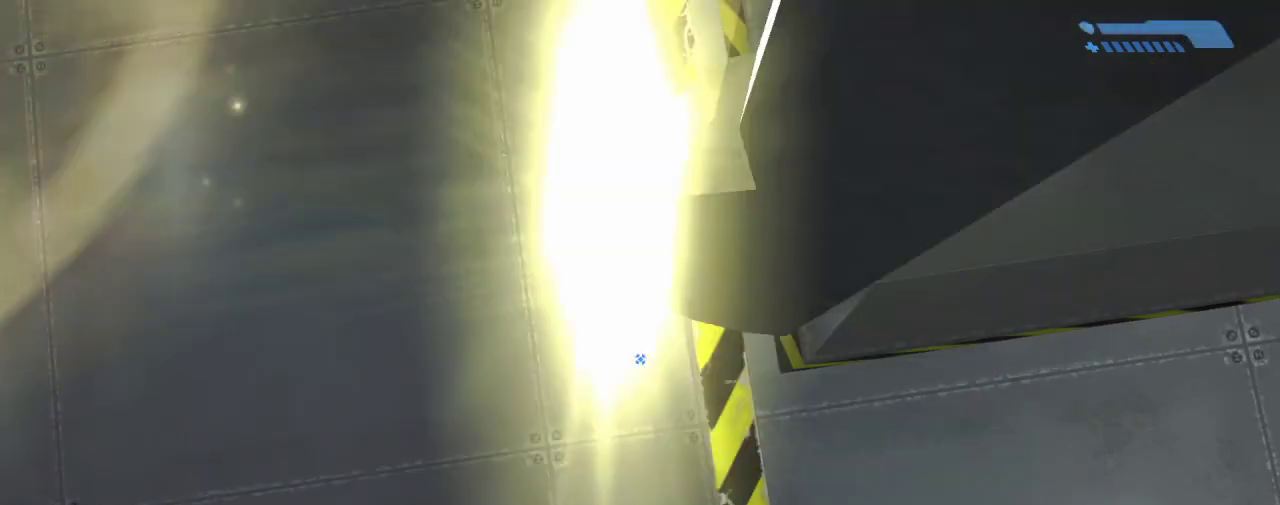
{"keys": [], "mouse": [], "events": []}
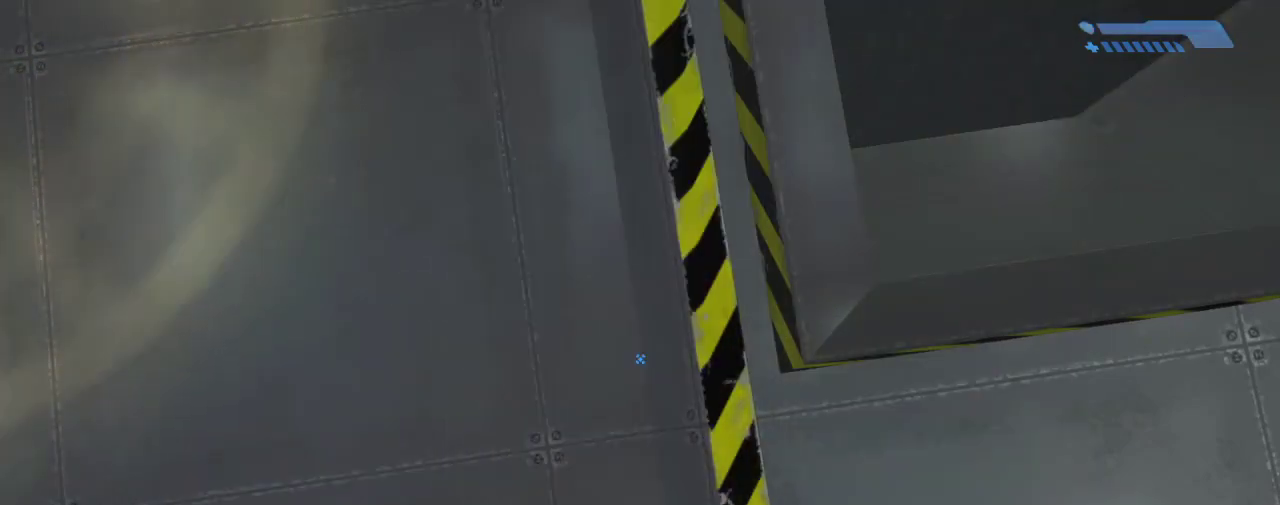
{"keys": [], "mouse": [], "events": []}
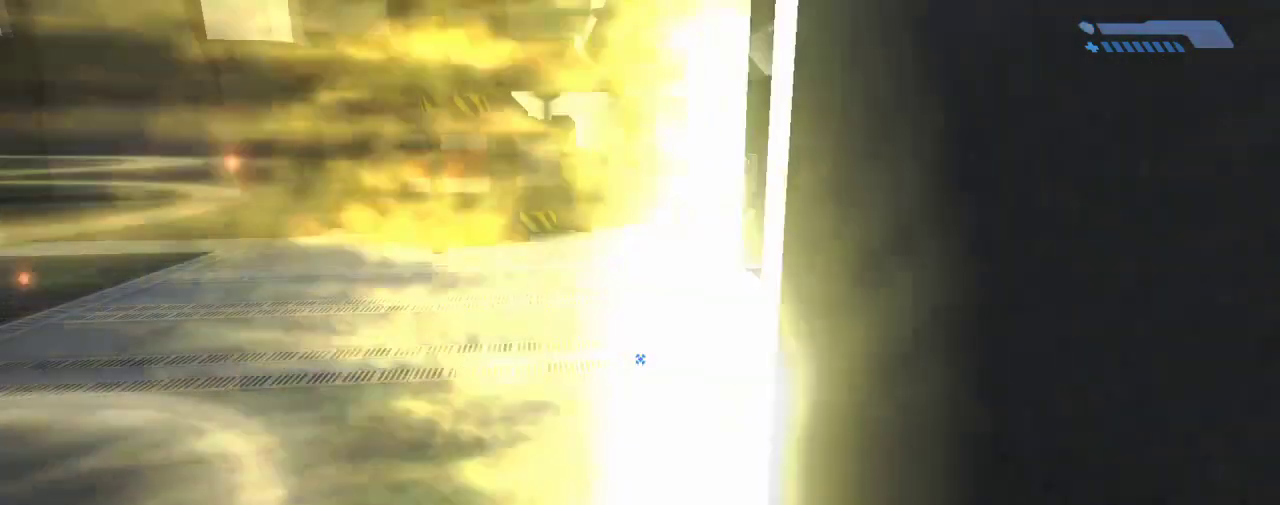
{"keys": [], "mouse": [], "events": []}
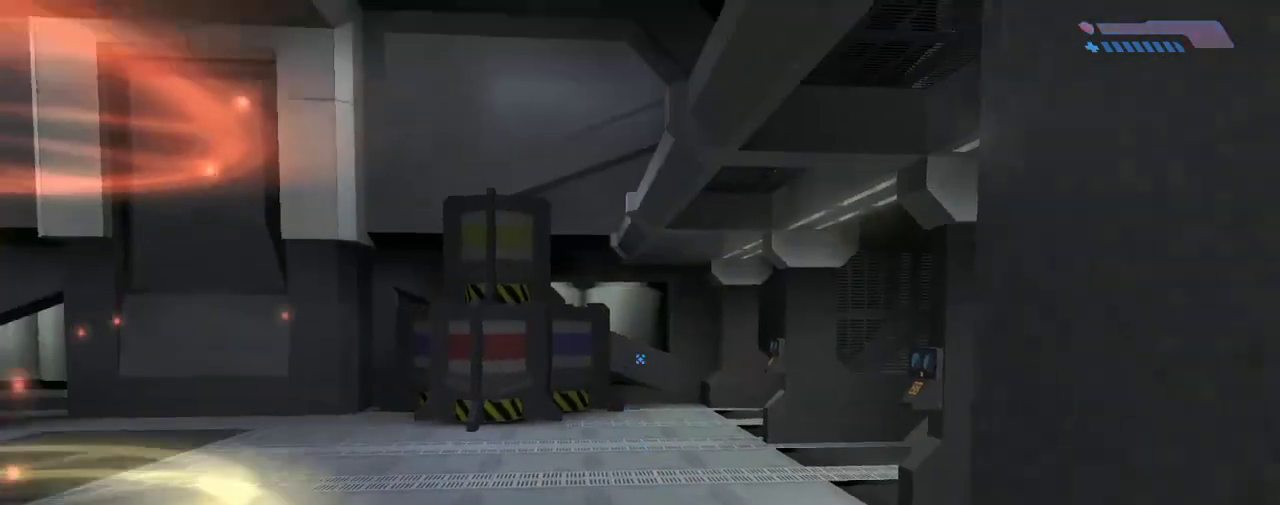
{"keys": [], "mouse": []}
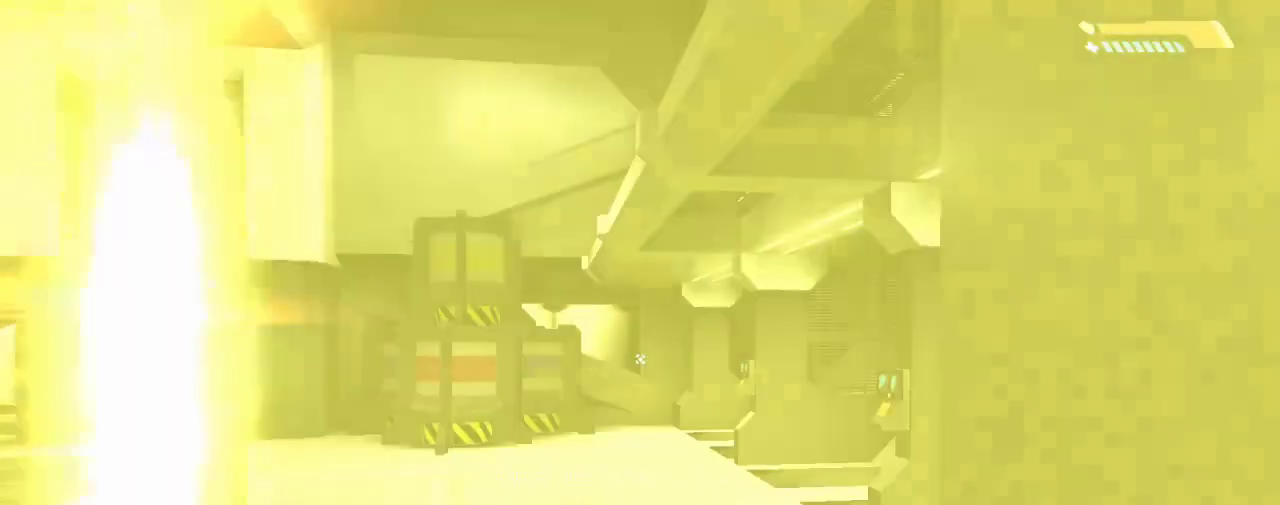
{"keys": [], "mouse": [], "events": [[334, "escape", "down"], [501, "escape", "up"]]}